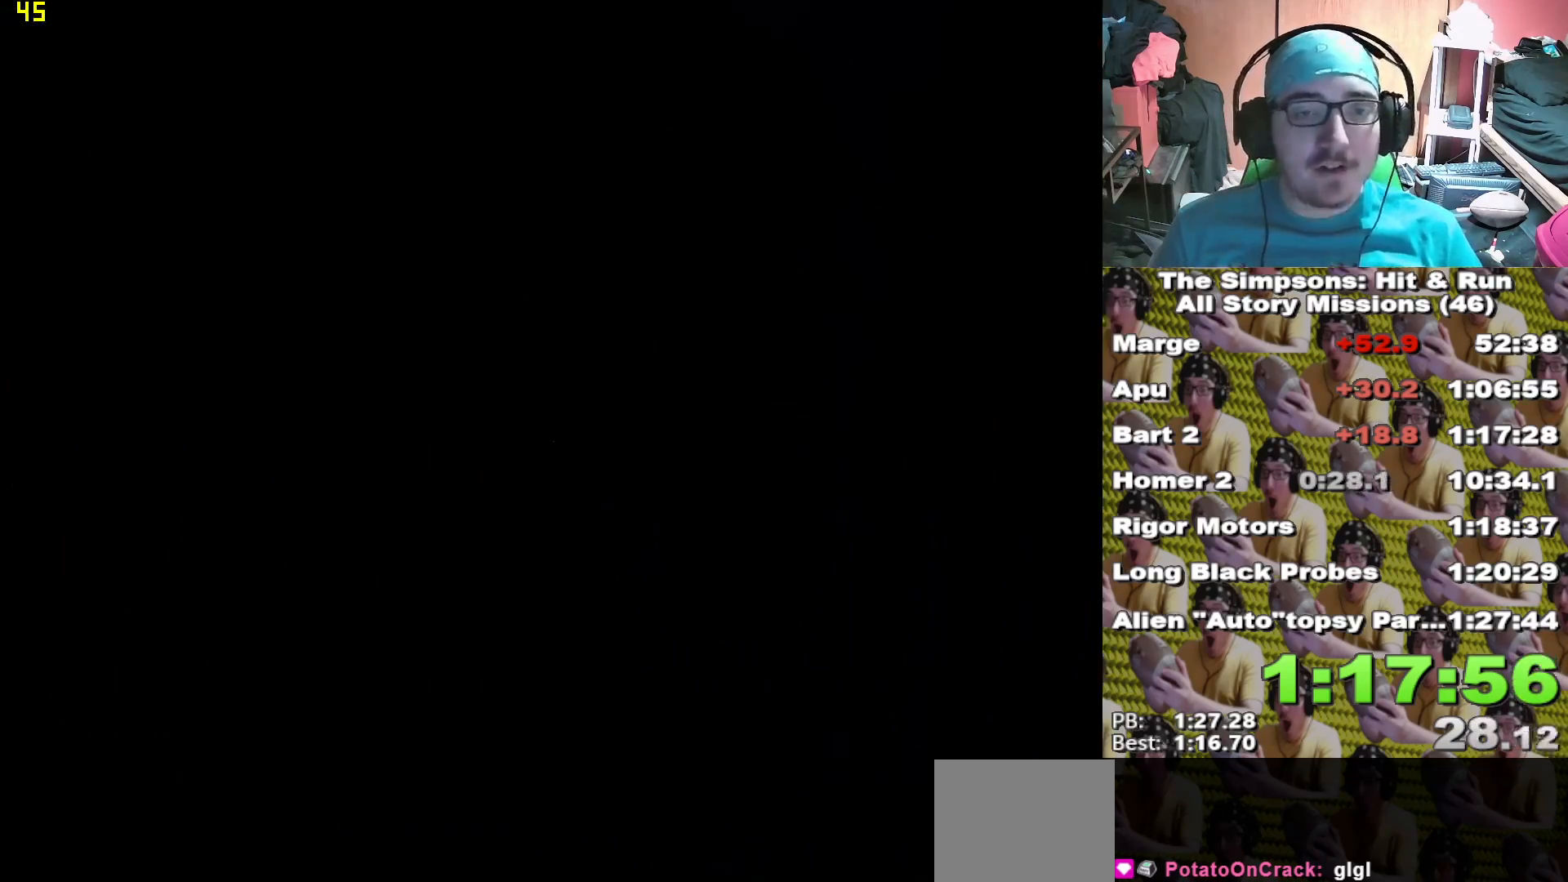
Gameplay with a controller (Xbox layout); each line is a JSON object with the inputs held at the frame after it. "events" lists button and stick changes between this image and that frame as [ms after this image, input, new state], when the widget could be followed in between.
{"buttons": ["X"], "left_stick": "left", "right_stick": "center", "events": [[150, "left_stick", "left"]]}
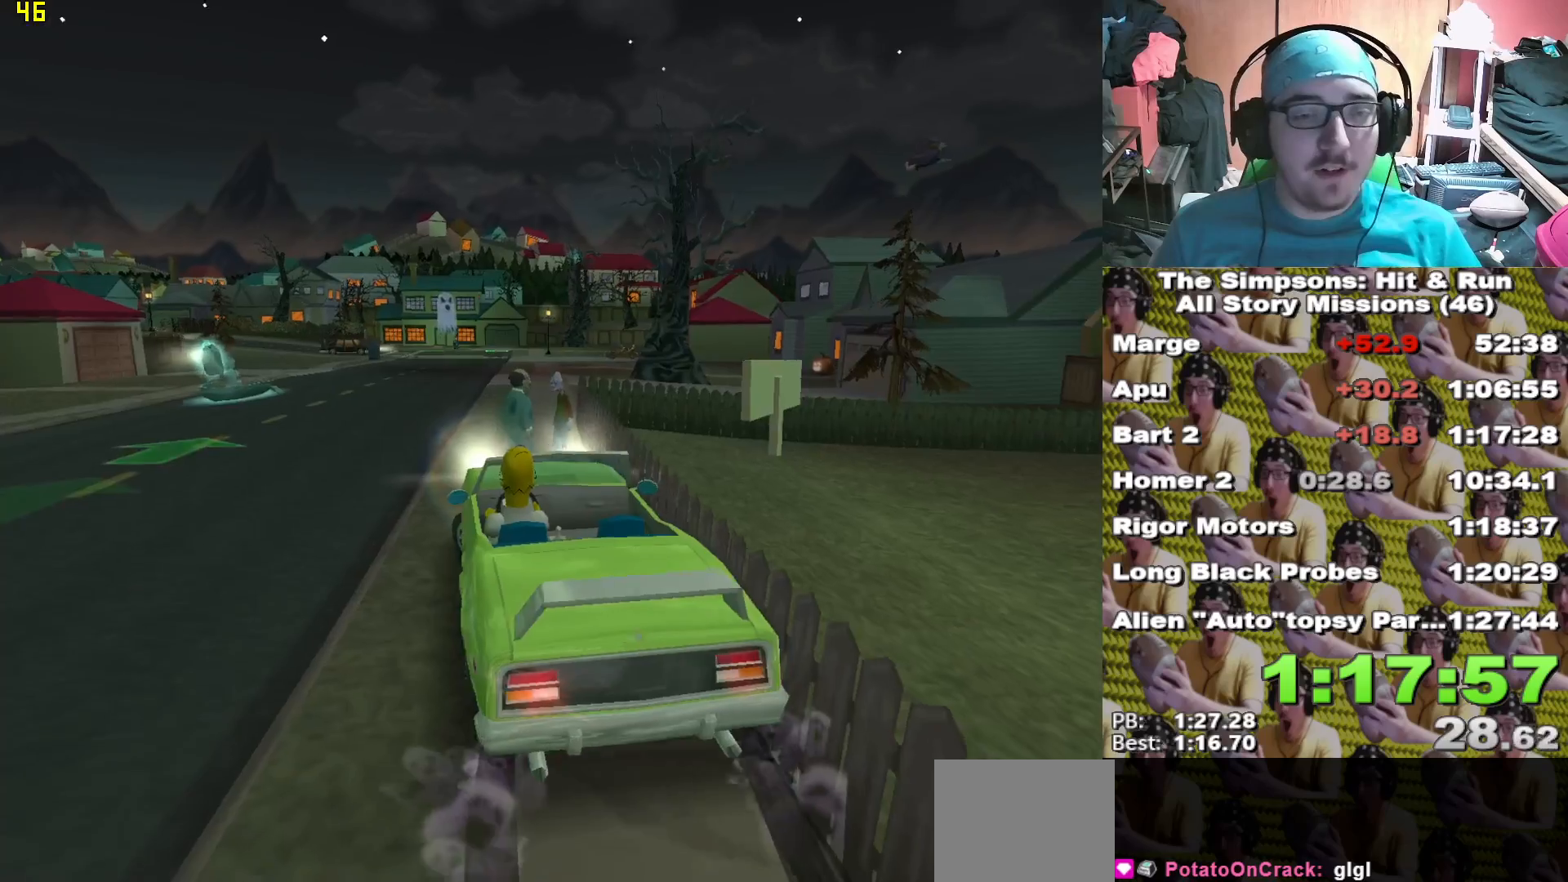
{"buttons": ["X"], "left_stick": "center", "right_stick": "center", "events": [[100, "left_stick", "center"]]}
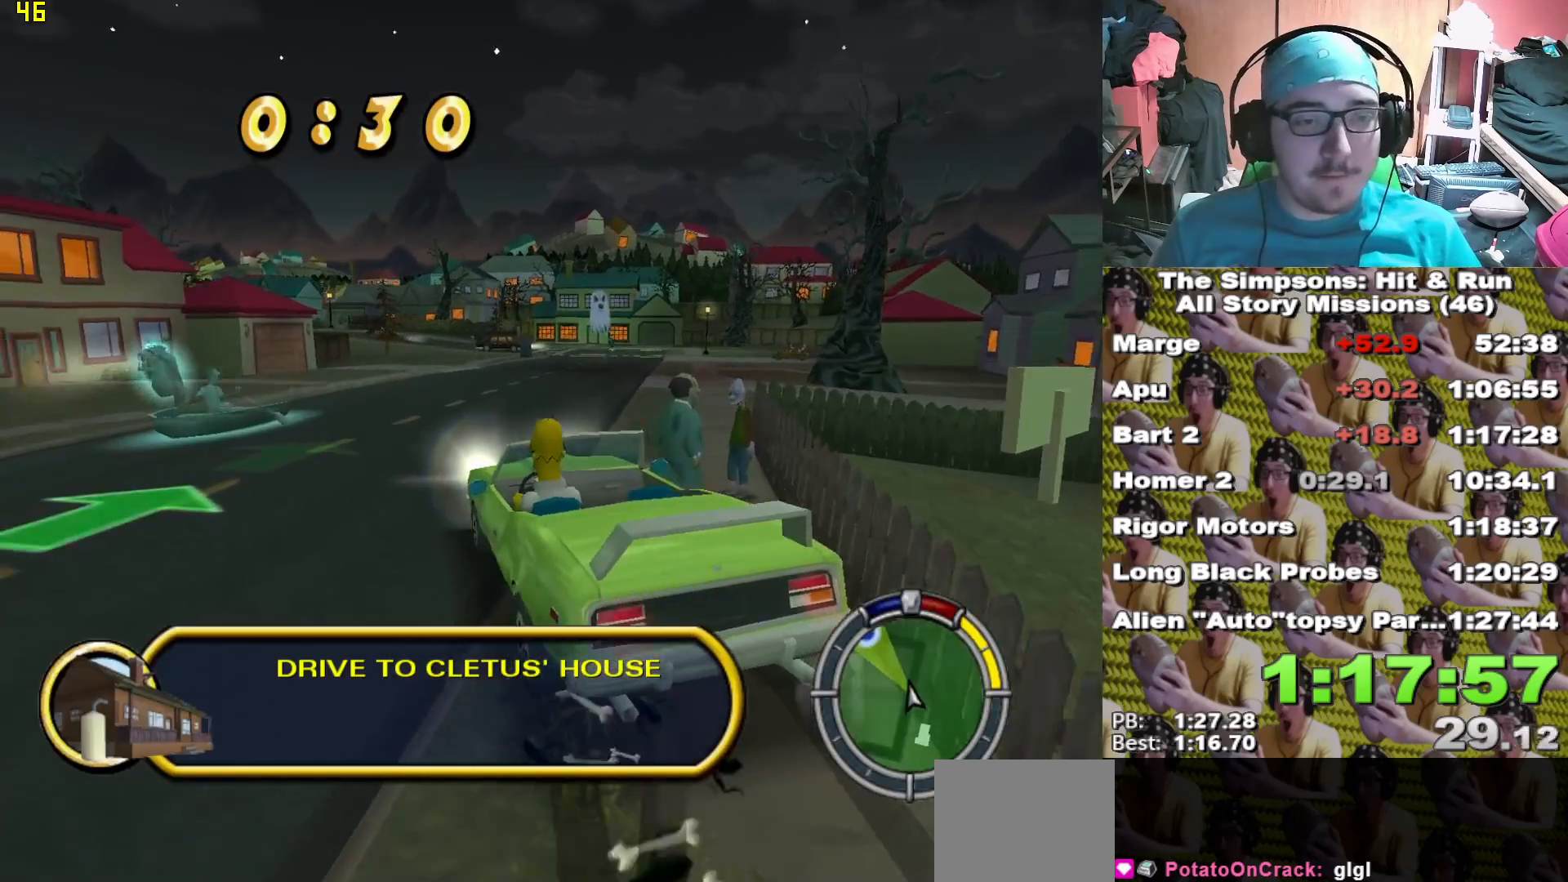
{"buttons": ["X"], "left_stick": "right", "right_stick": "center"}
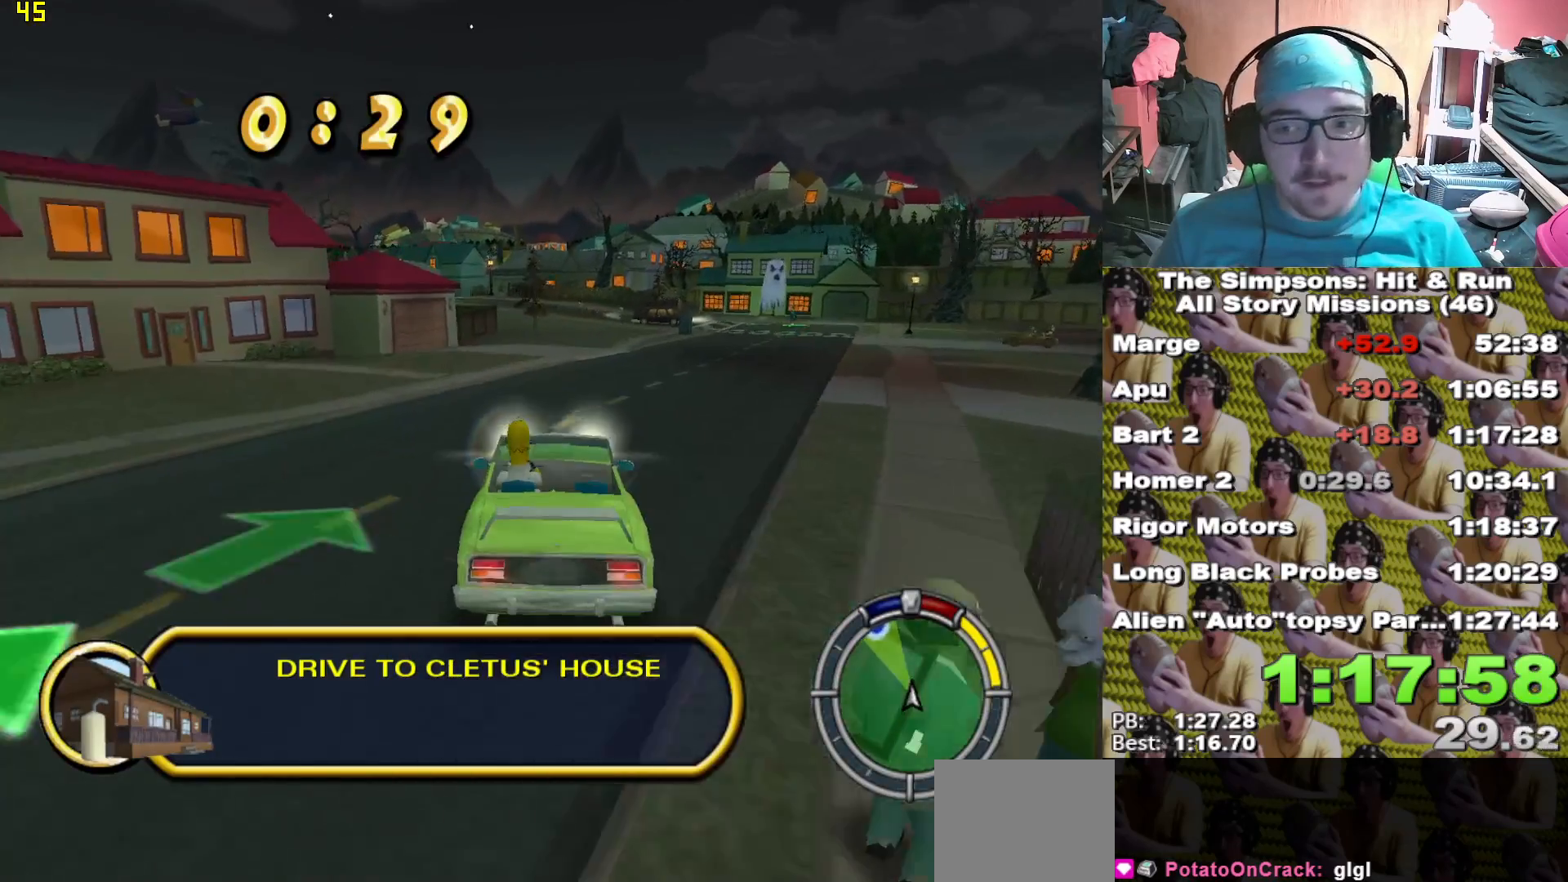
{"buttons": ["X"], "left_stick": "center", "right_stick": "center", "events": [[67, "left_stick", "center"], [183, "L1", "down"], [283, "L1", "up"]]}
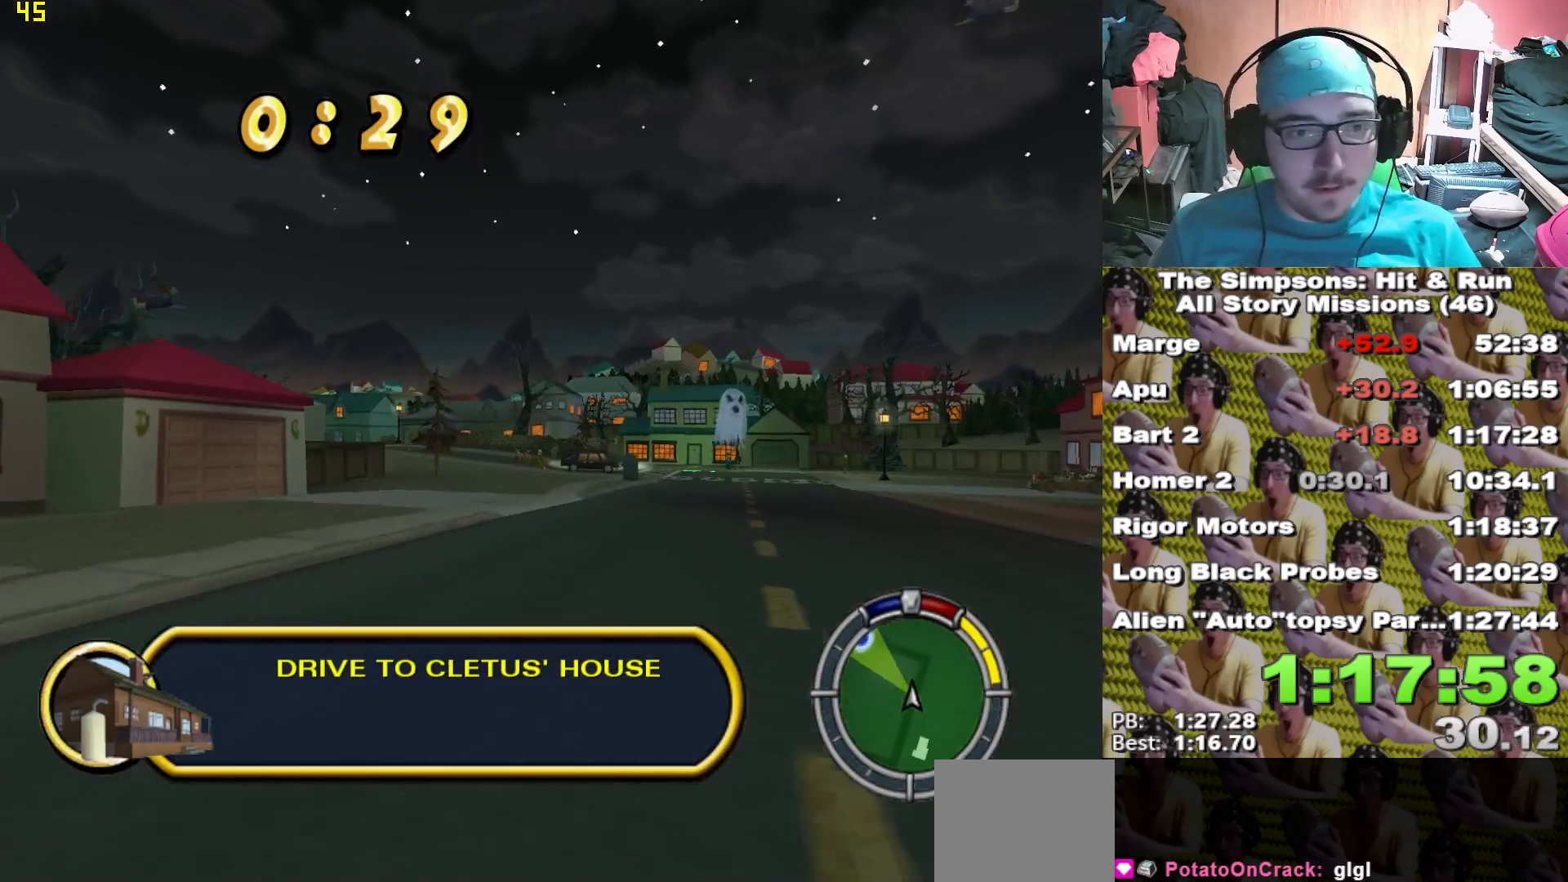
{"buttons": ["X"], "left_stick": "center", "right_stick": "center", "events": [[217, "left_stick", "left"], [350, "left_stick", "center"]]}
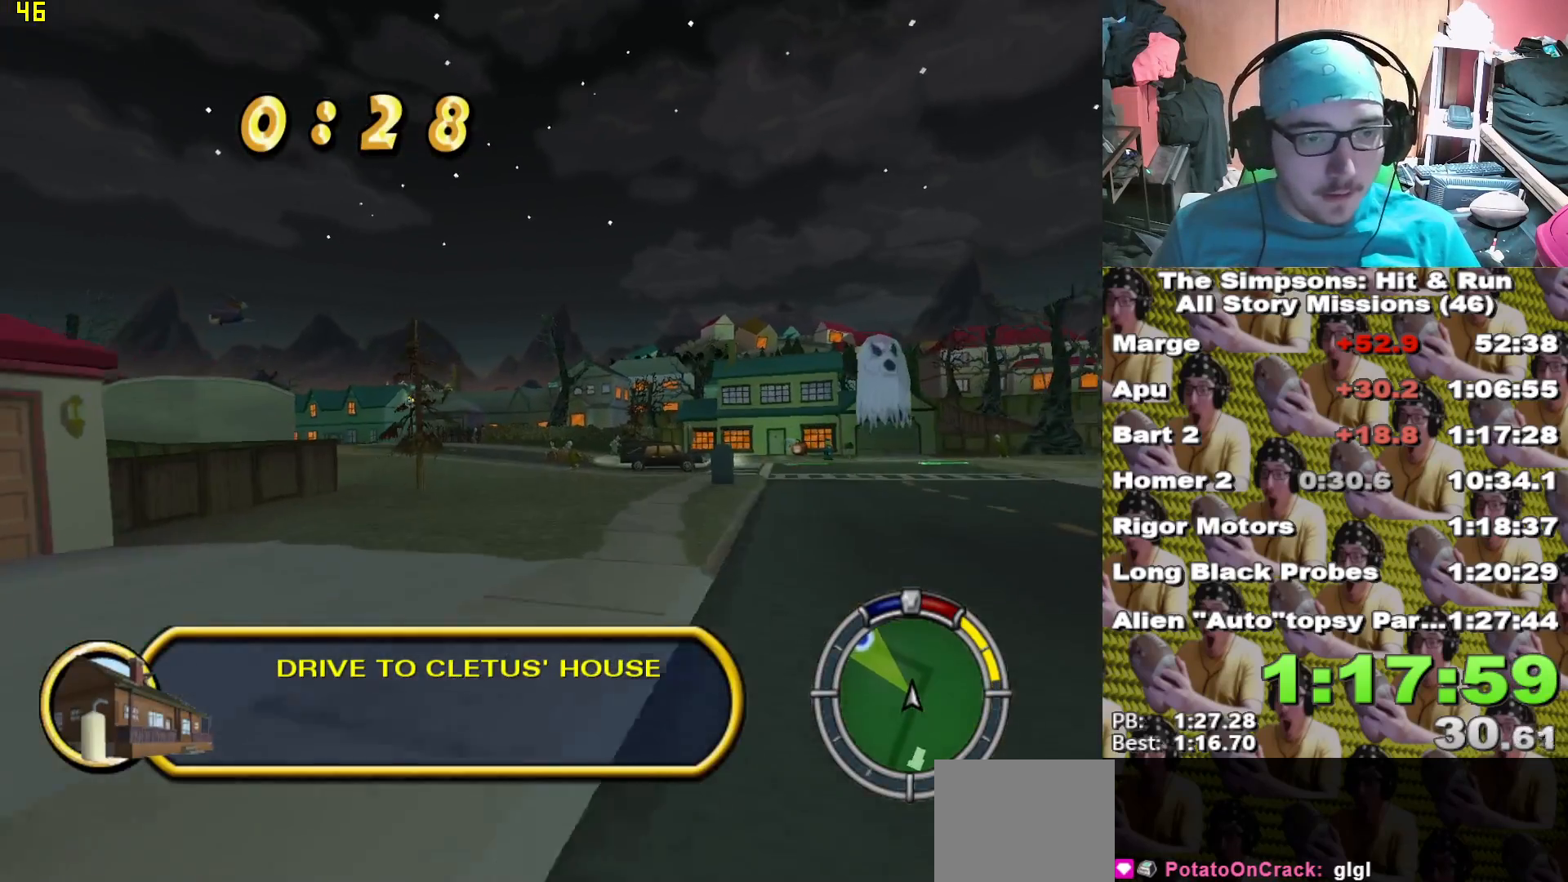
{"buttons": ["X"], "left_stick": "left", "right_stick": "center", "events": [[217, "left_stick", "left"]]}
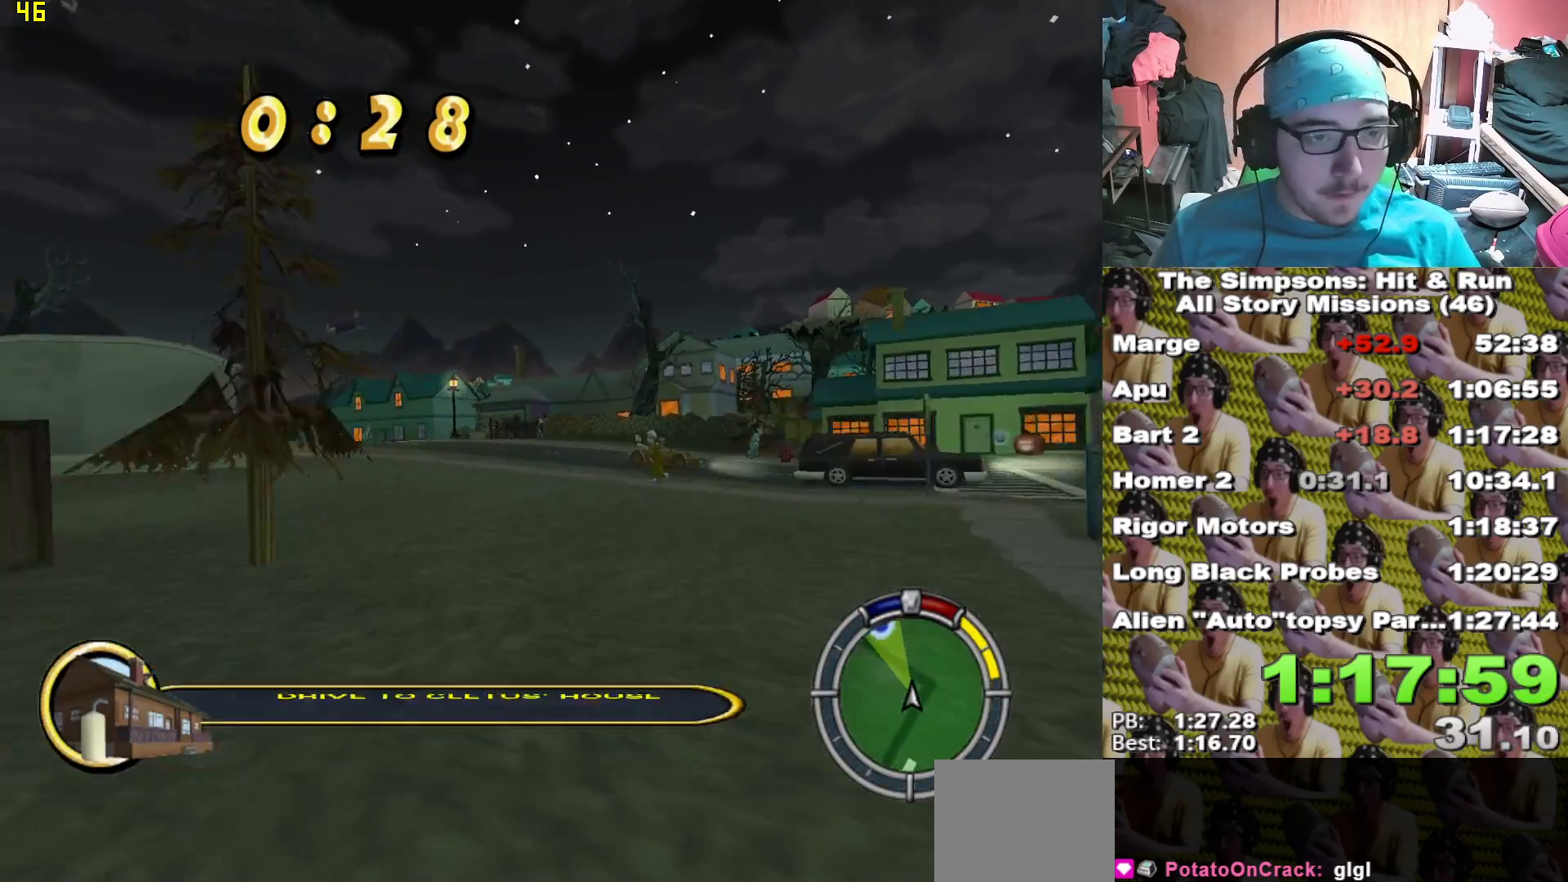
{"buttons": ["X"], "left_stick": "left", "right_stick": "center", "events": [[233, "left_stick", "center"], [350, "left_stick", "left"]]}
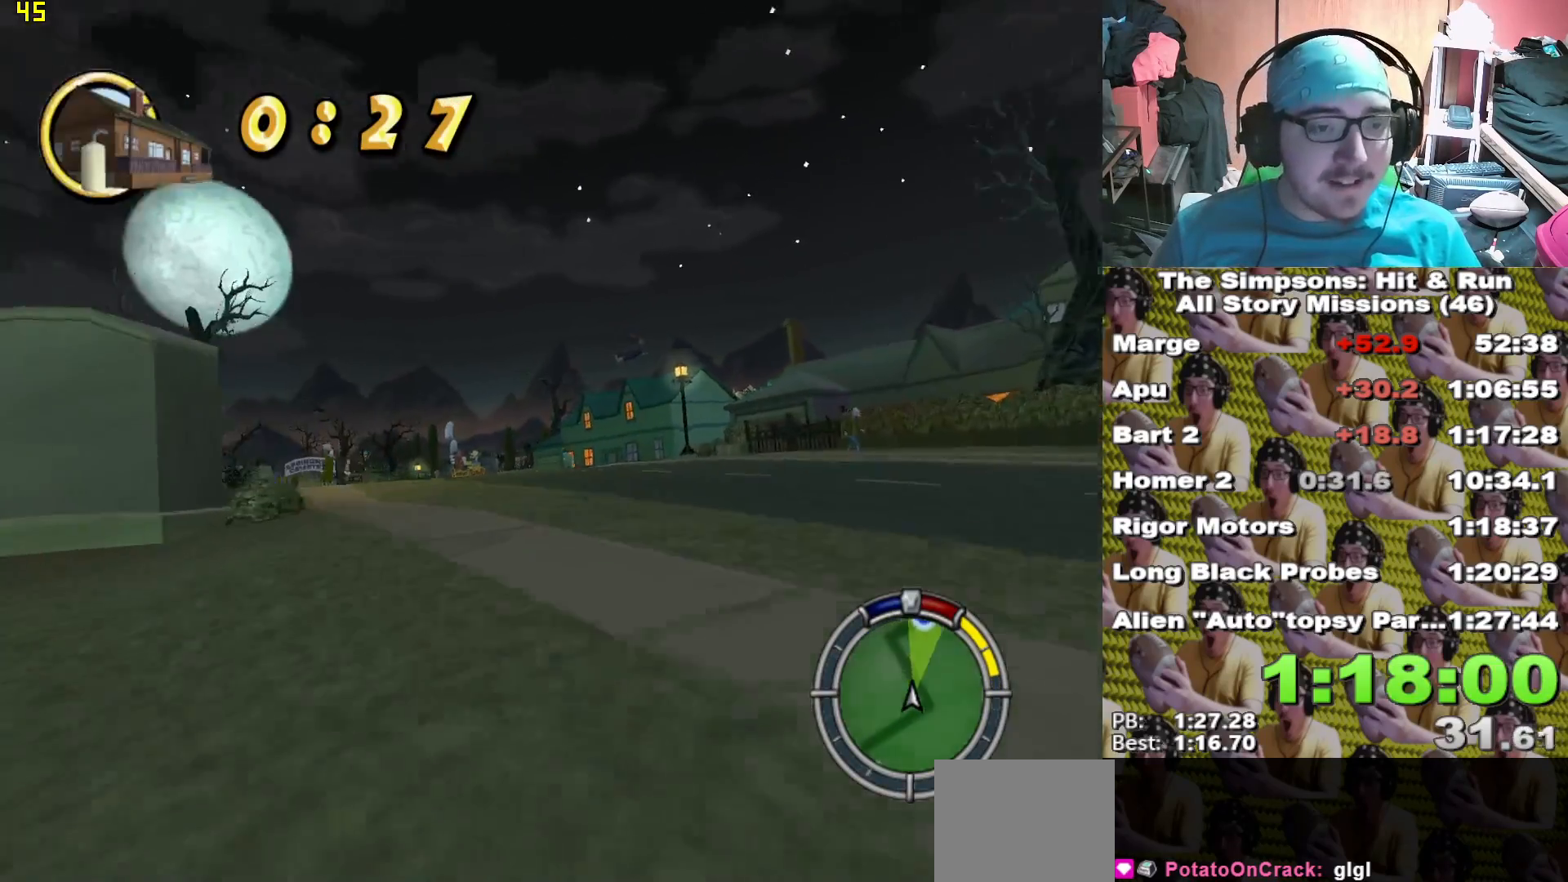
{"buttons": ["X"], "left_stick": "left", "right_stick": "center"}
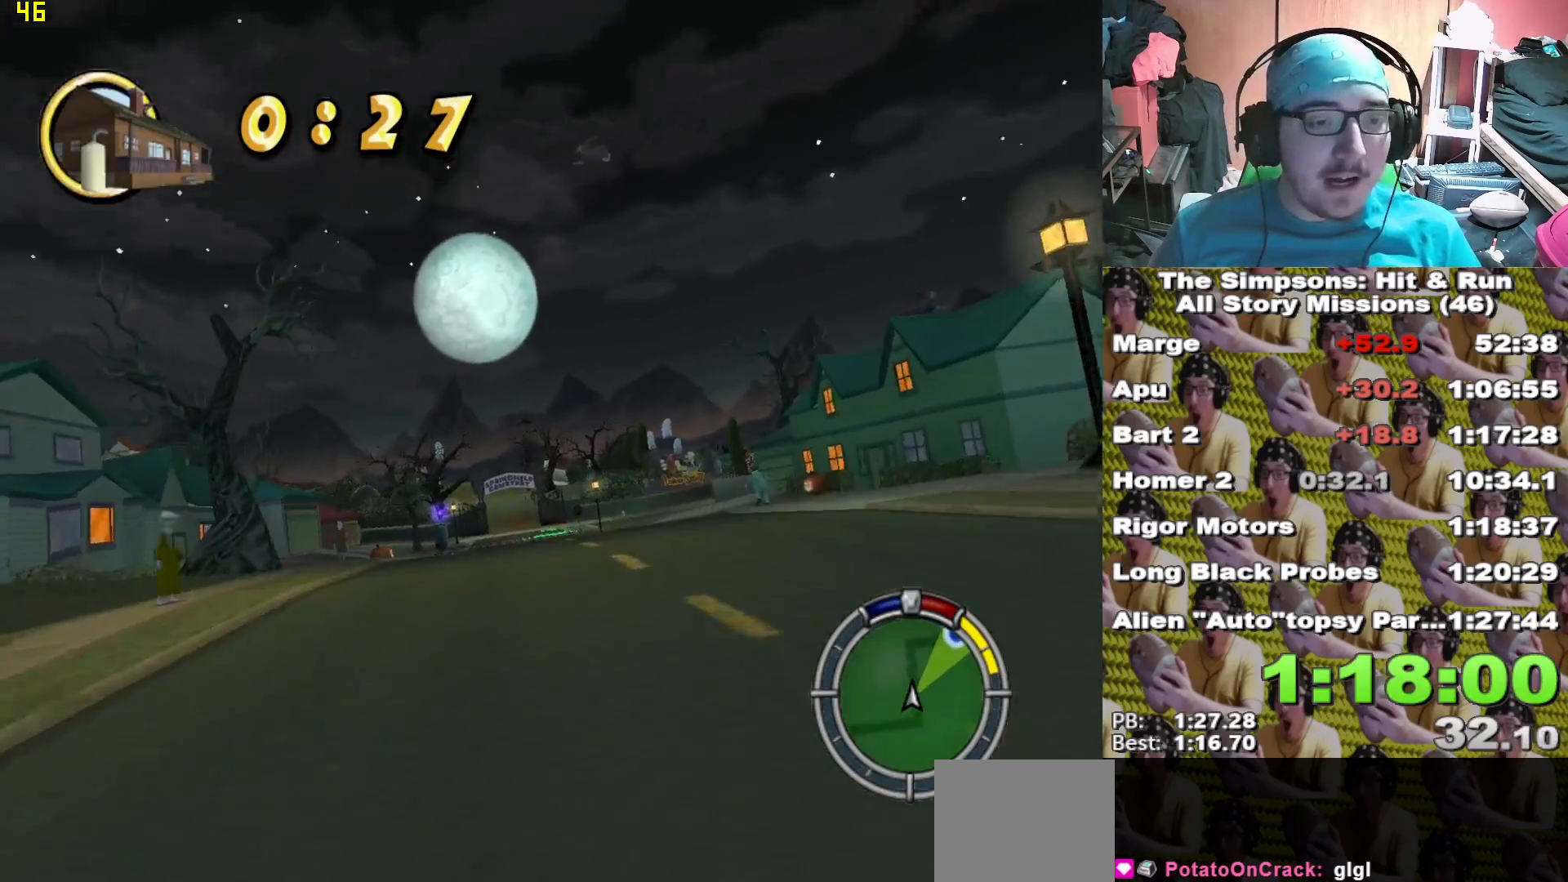
{"buttons": ["X"], "left_stick": "center", "right_stick": "center", "events": [[83, "left_stick", "center"]]}
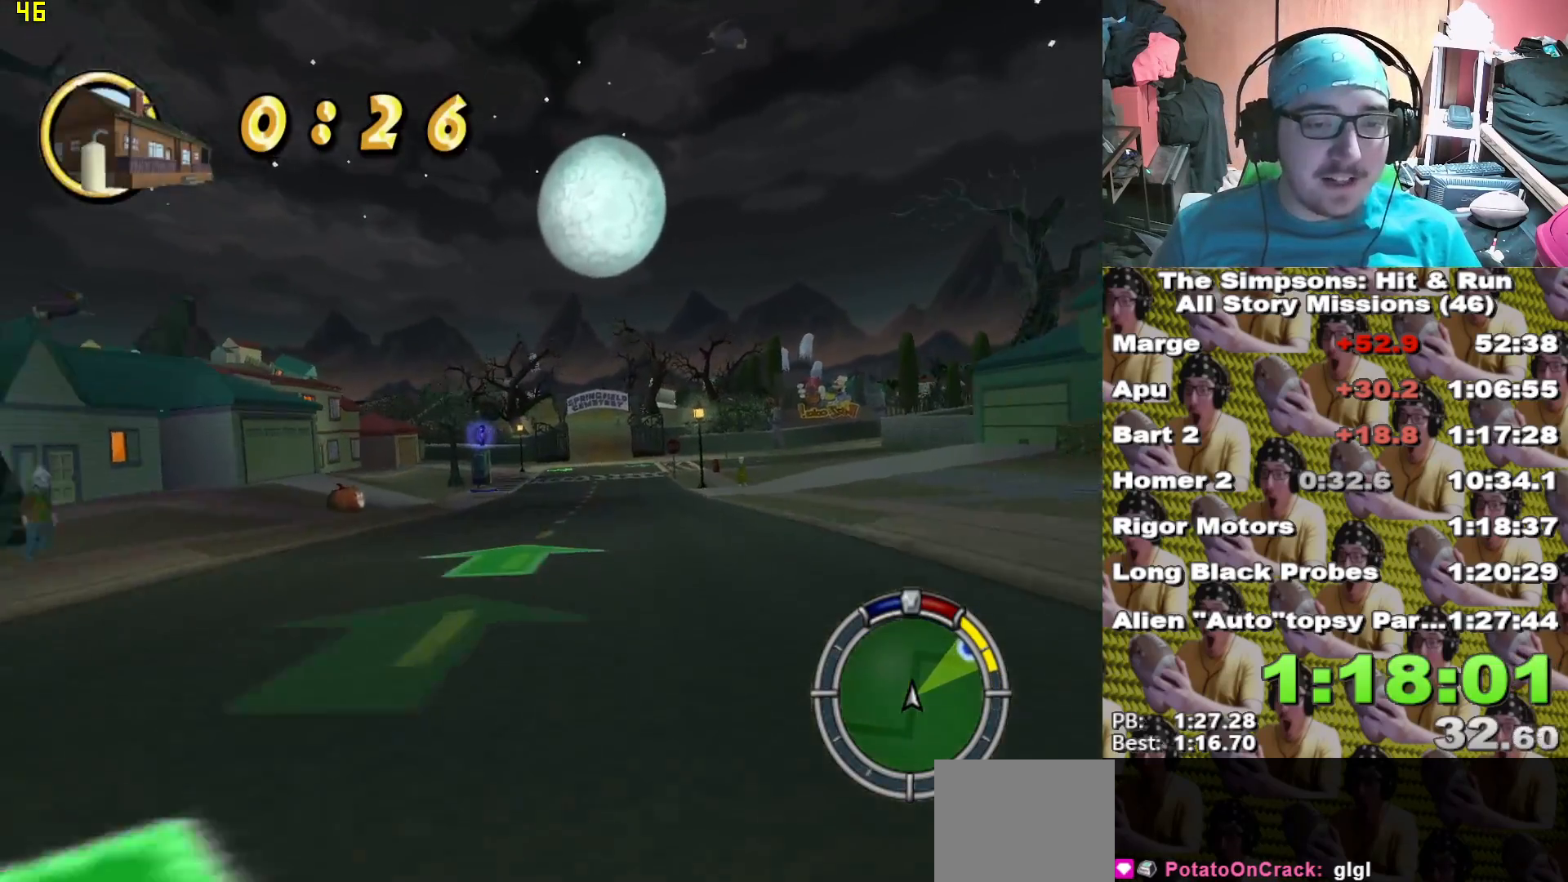
{"buttons": ["X"], "left_stick": "center", "right_stick": "center", "events": []}
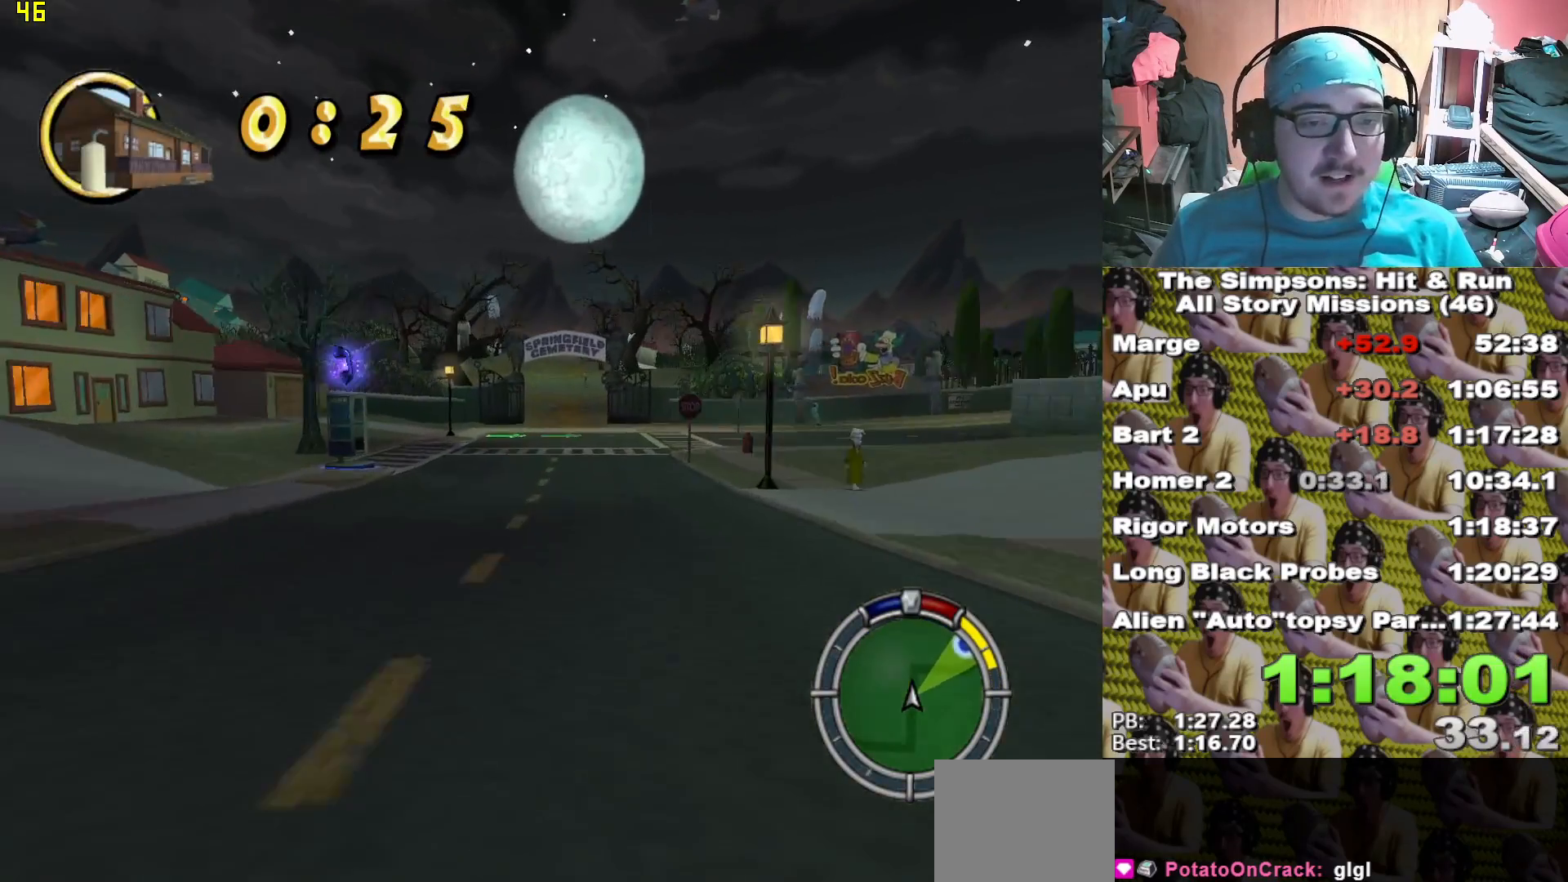
{"buttons": ["X"], "left_stick": "center", "right_stick": "center", "events": []}
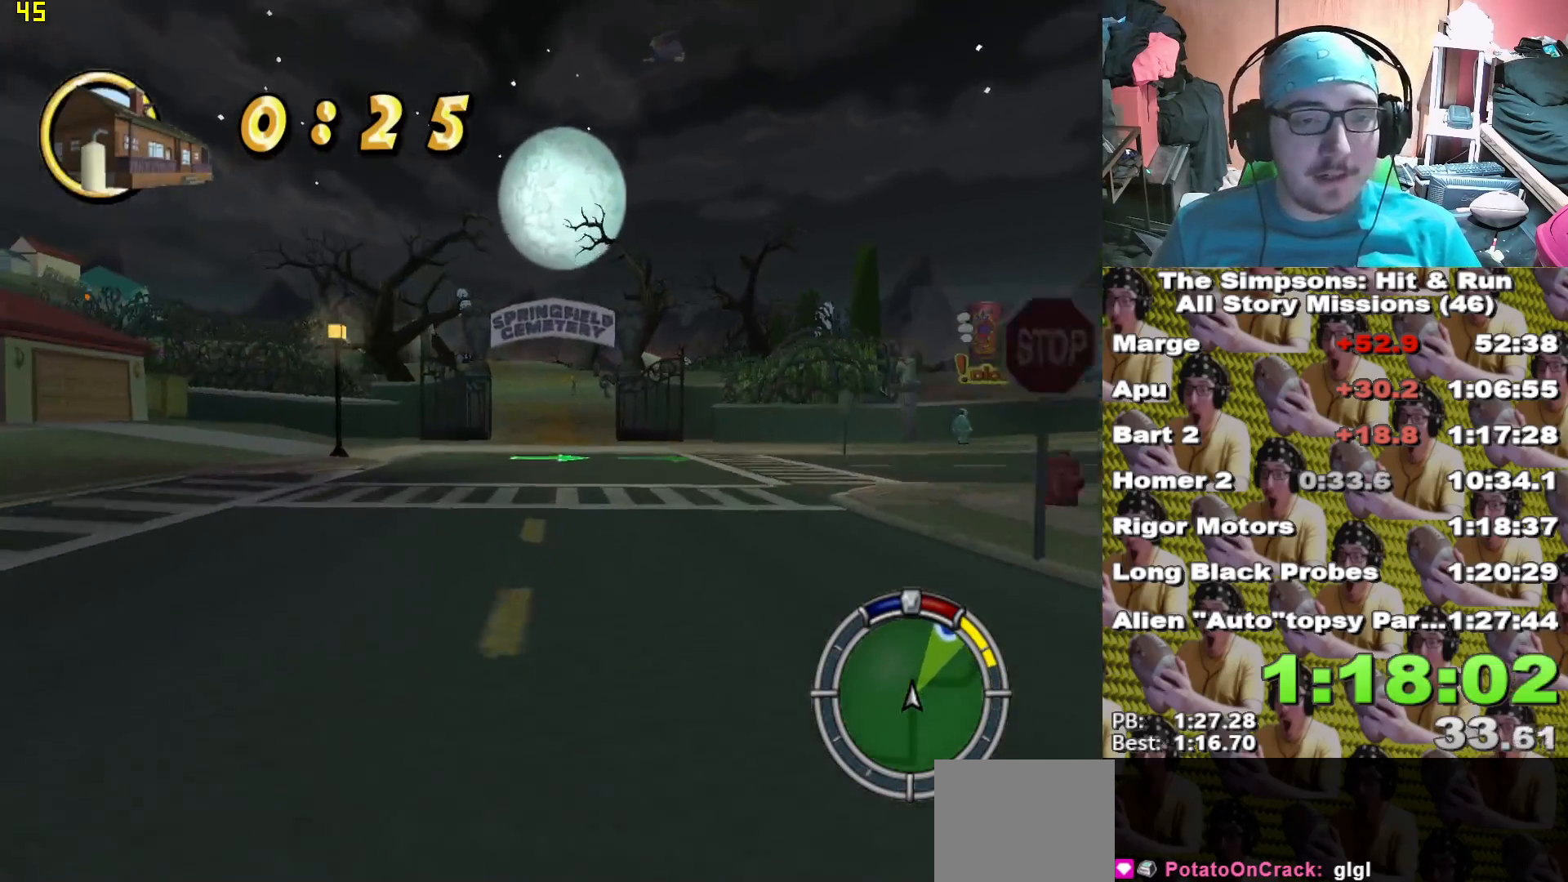
{"buttons": ["X"], "left_stick": "center", "right_stick": "center"}
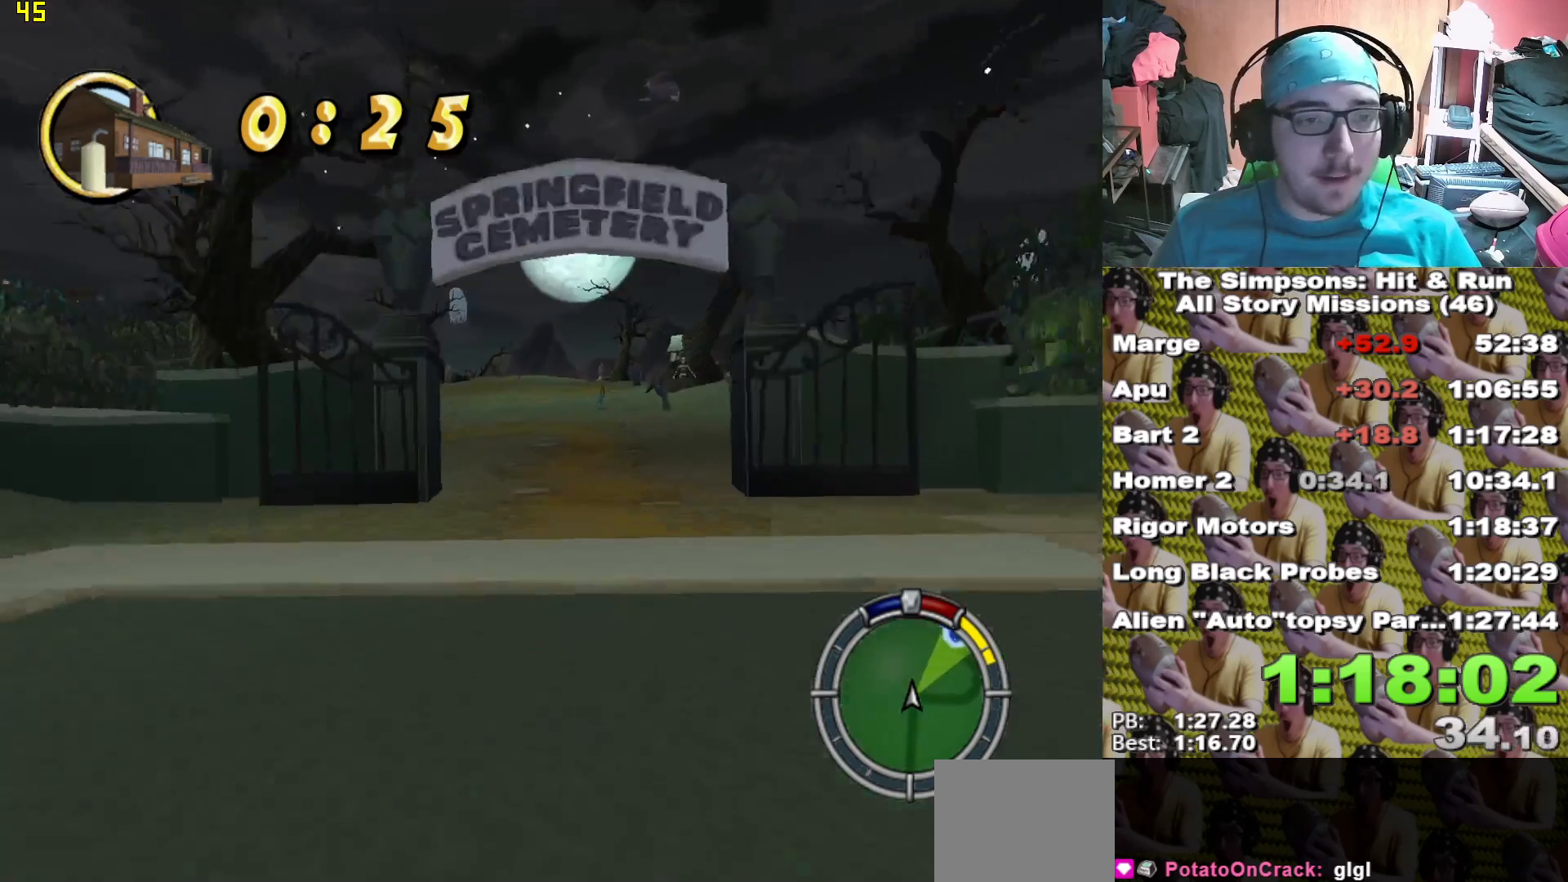
{"buttons": ["X"], "left_stick": "center", "right_stick": "center"}
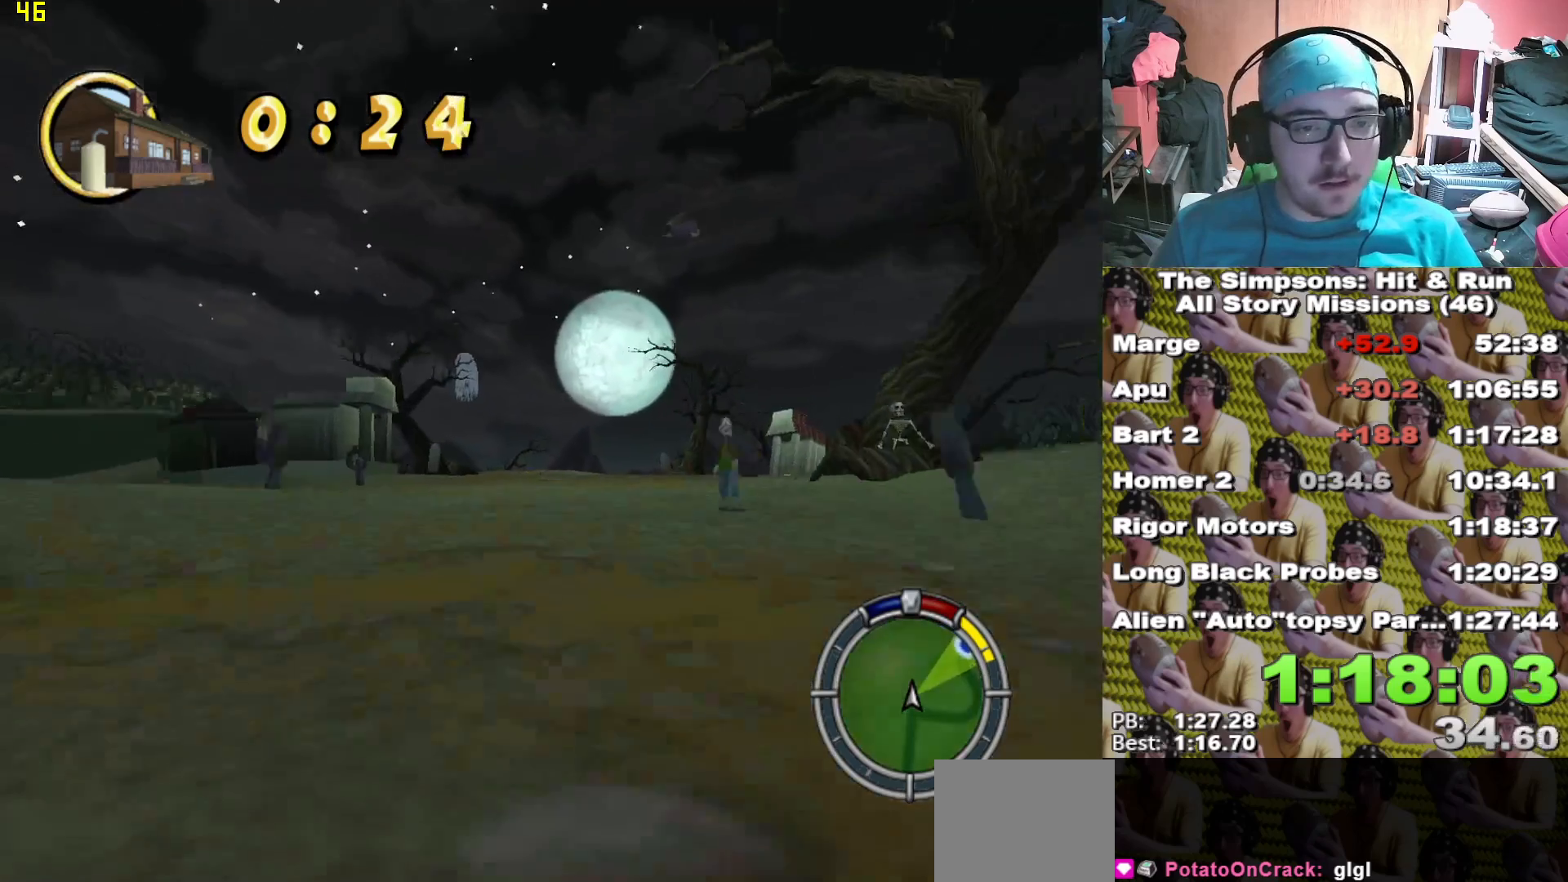
{"buttons": ["X"], "left_stick": "center", "right_stick": "center", "events": []}
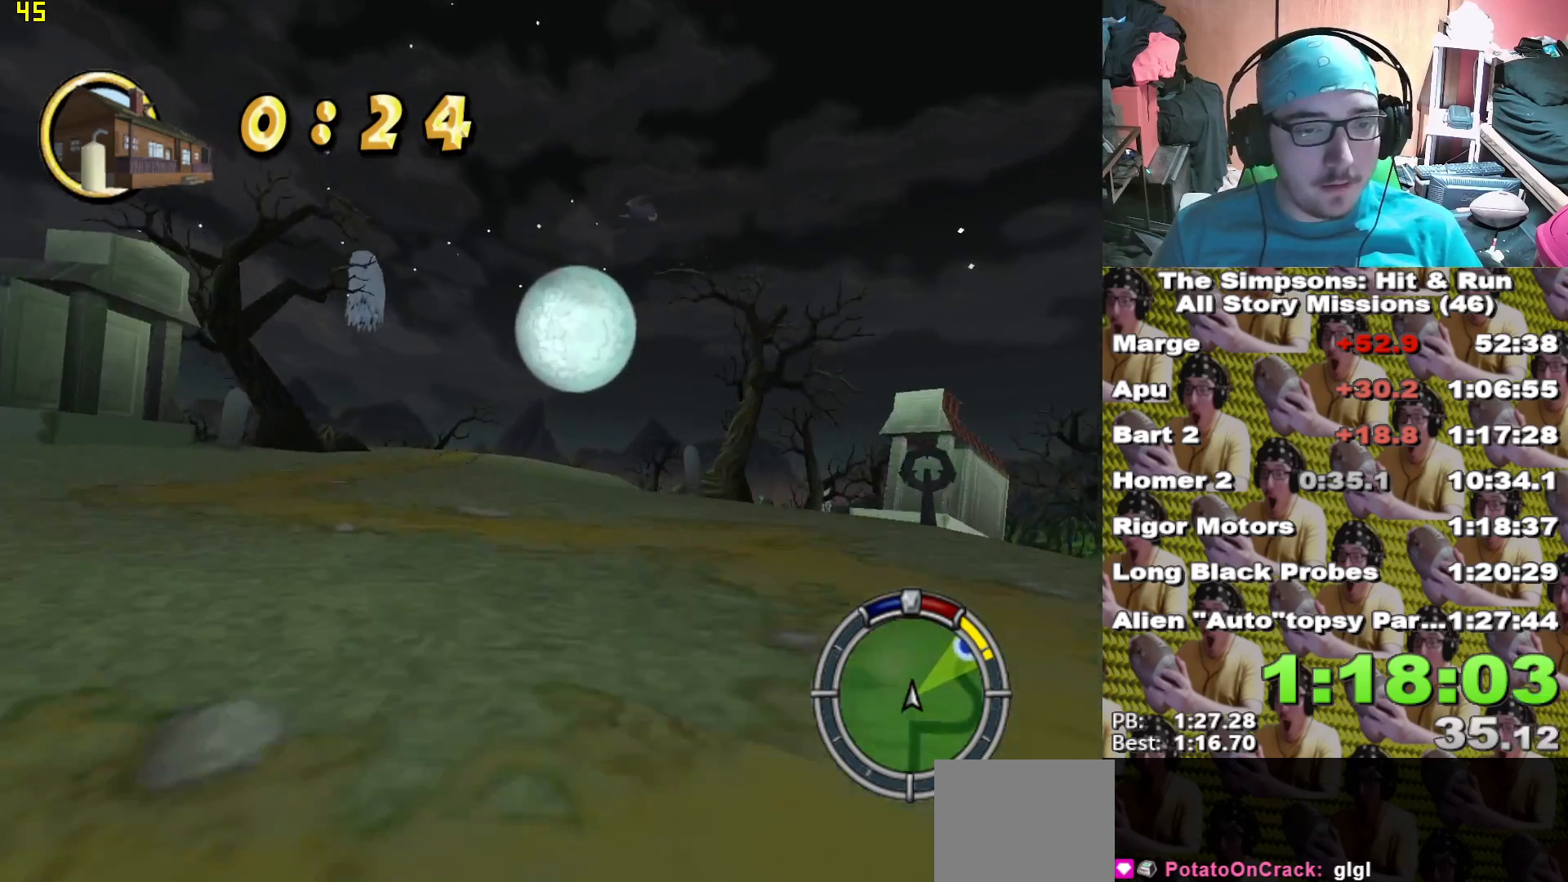
{"buttons": ["X"], "left_stick": "center", "right_stick": "center", "events": [[150, "left_stick", "right"], [250, "left_stick", "center"]]}
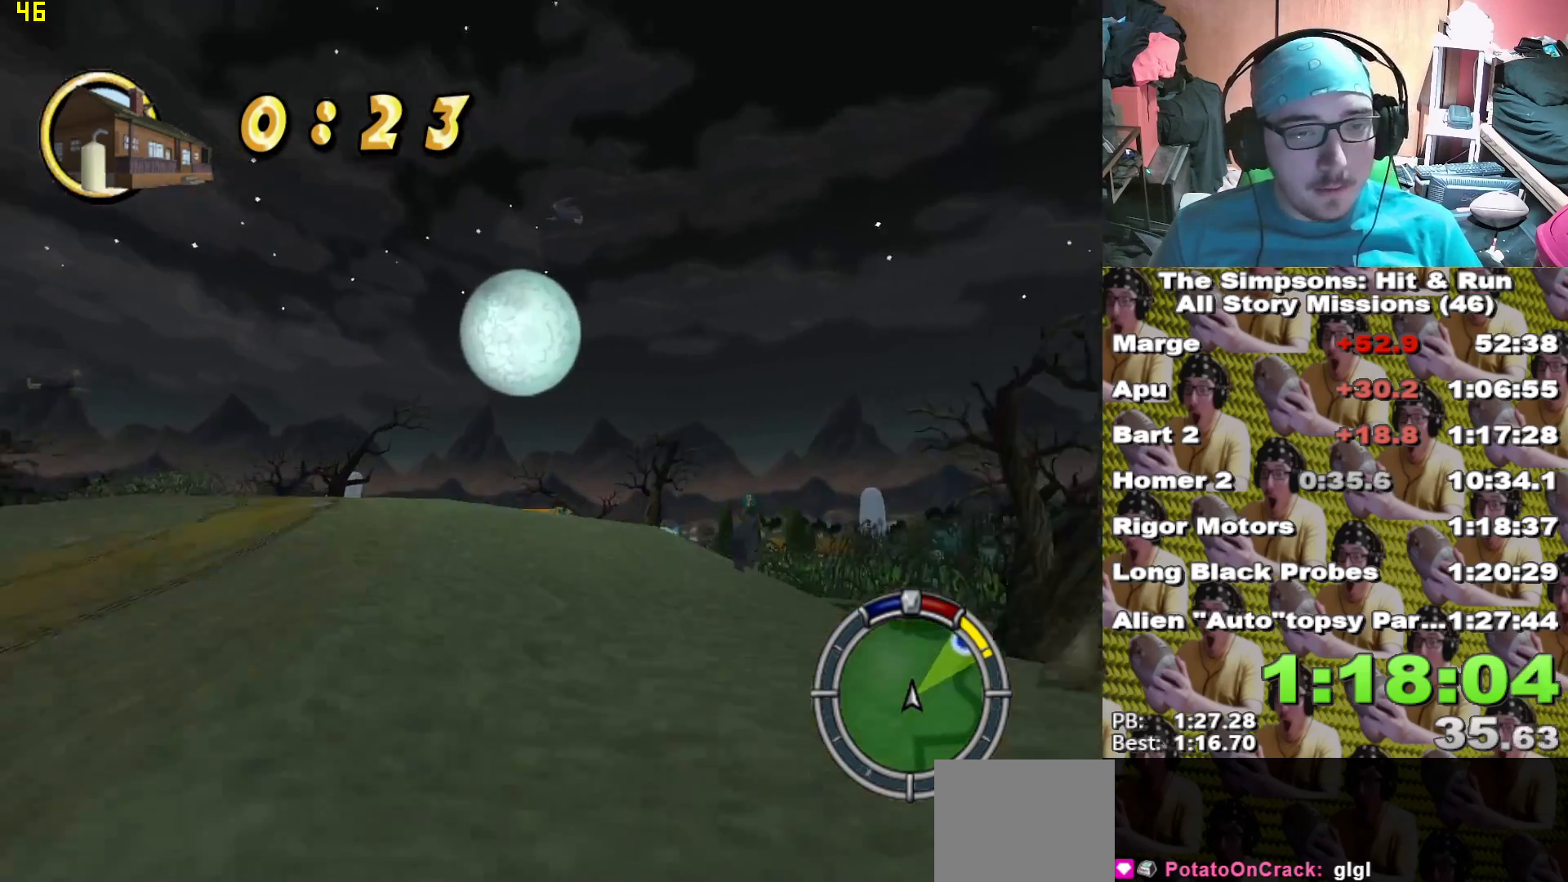
{"buttons": ["X"], "left_stick": "center", "right_stick": "center"}
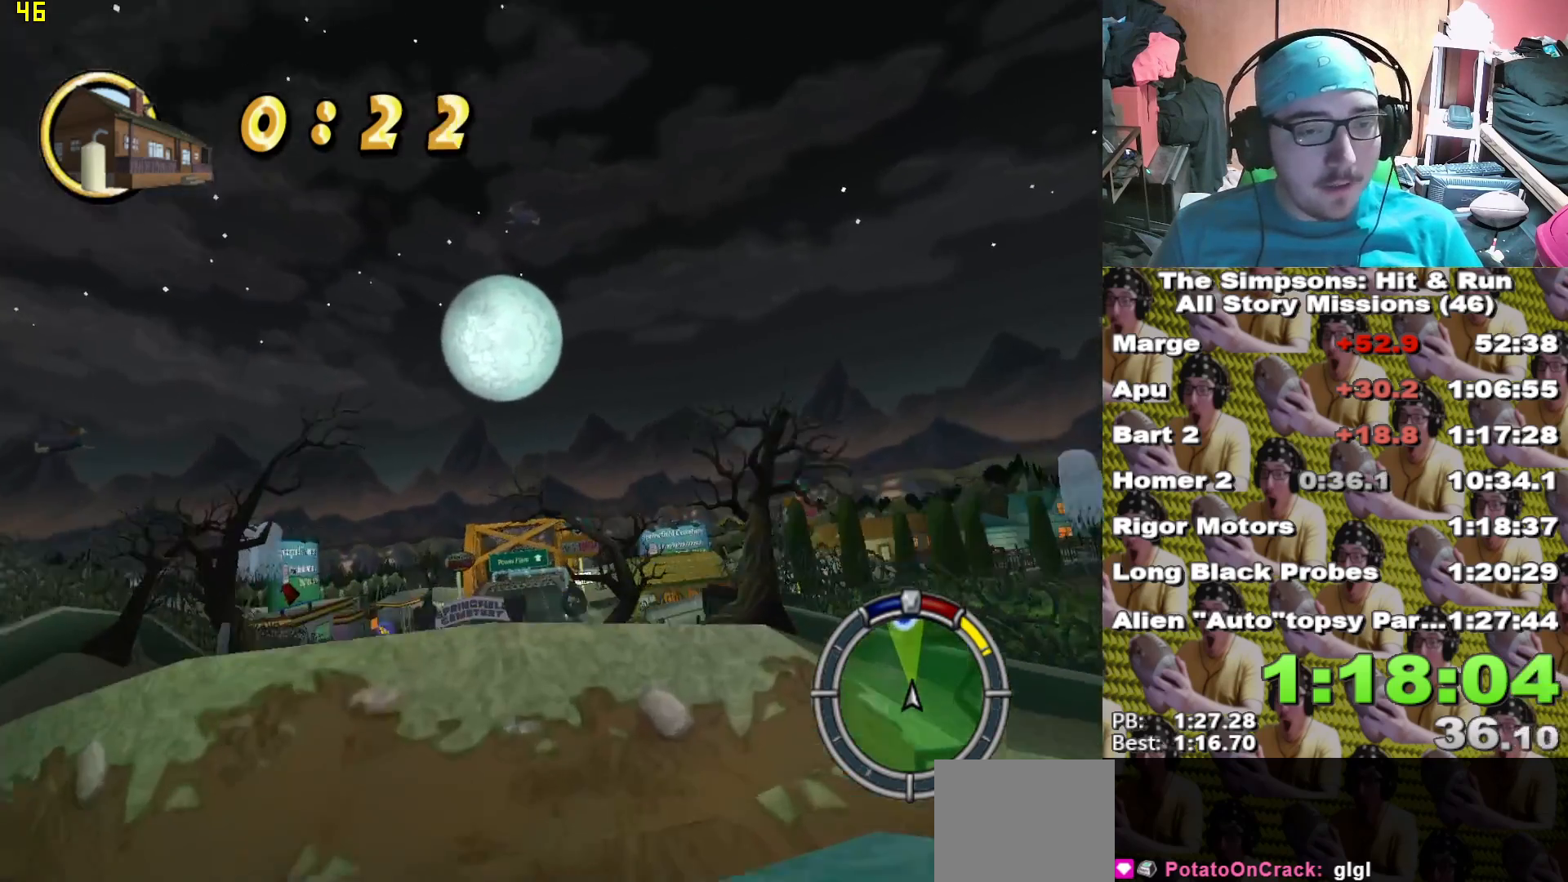
{"buttons": ["X"], "left_stick": "center", "right_stick": "center"}